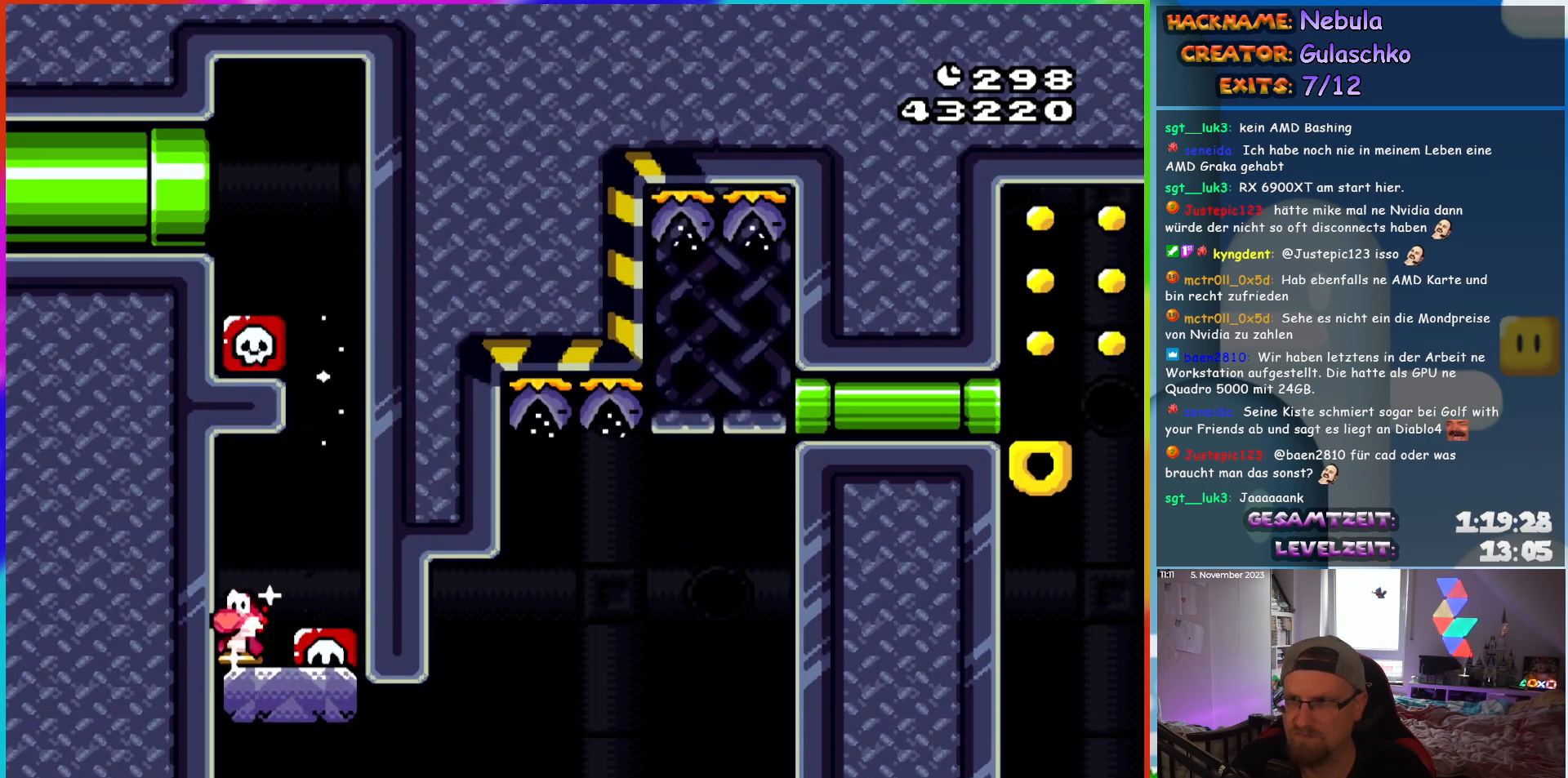
Gameplay with a controller (Nintendo layout); each line is a JSON object with the inputs held at the frame after it. "events" lists button and stick changes between this image and that frame as [ms after this image, input, new state], when the widget could be followed in between. Not read: L1 L3 R3.
{"buttons": ["B", "Y", "DPAD_RIGHT"], "events": [[33, "DPAD_LEFT", "up"], [50, "DPAD_UP", "down"], [67, "DPAD_RIGHT", "down"], [67, "DPAD_UP", "up"], [400, "B", "down"]]}
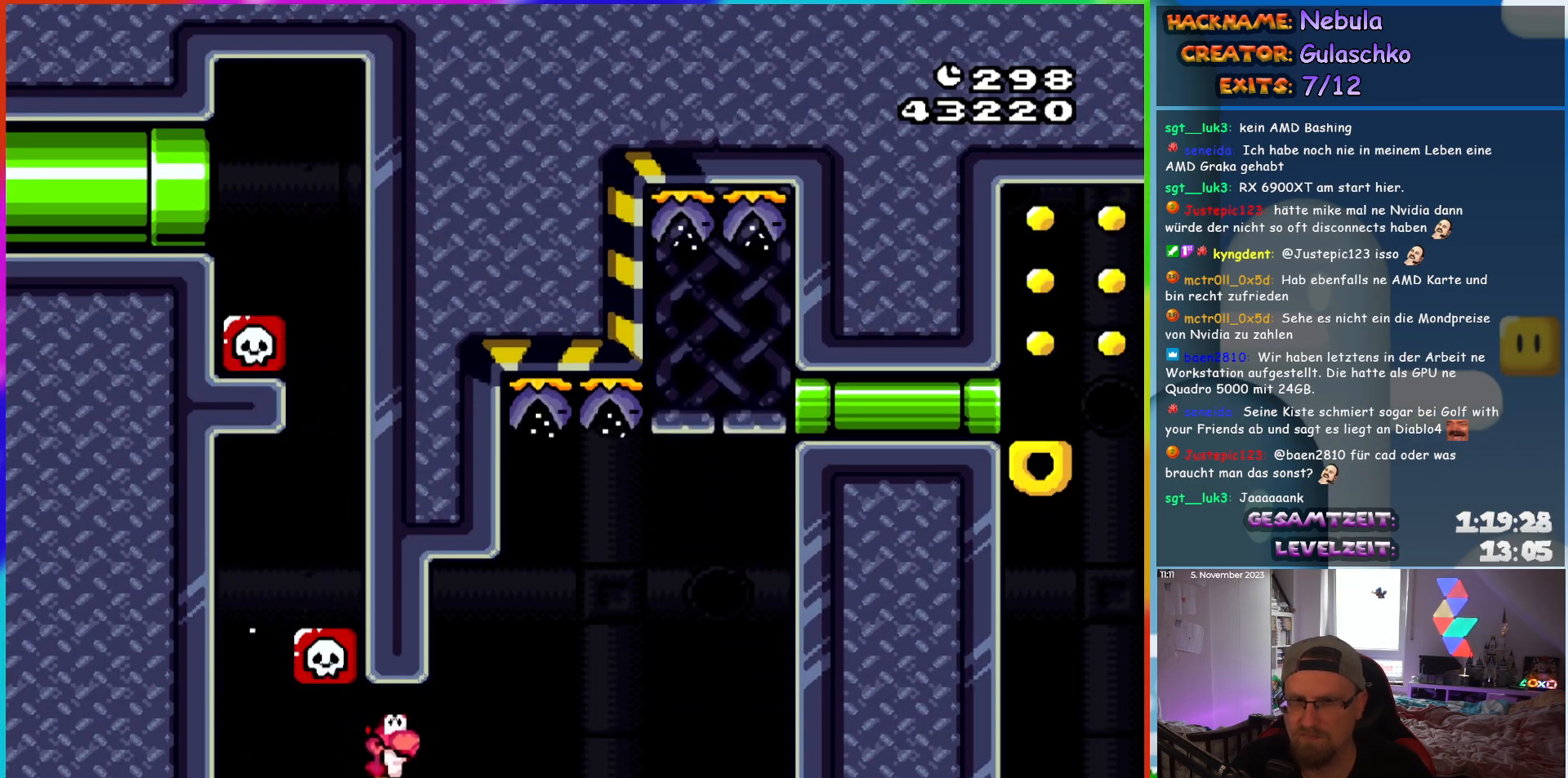
{"buttons": ["B", "Y", "DPAD_RIGHT"], "events": []}
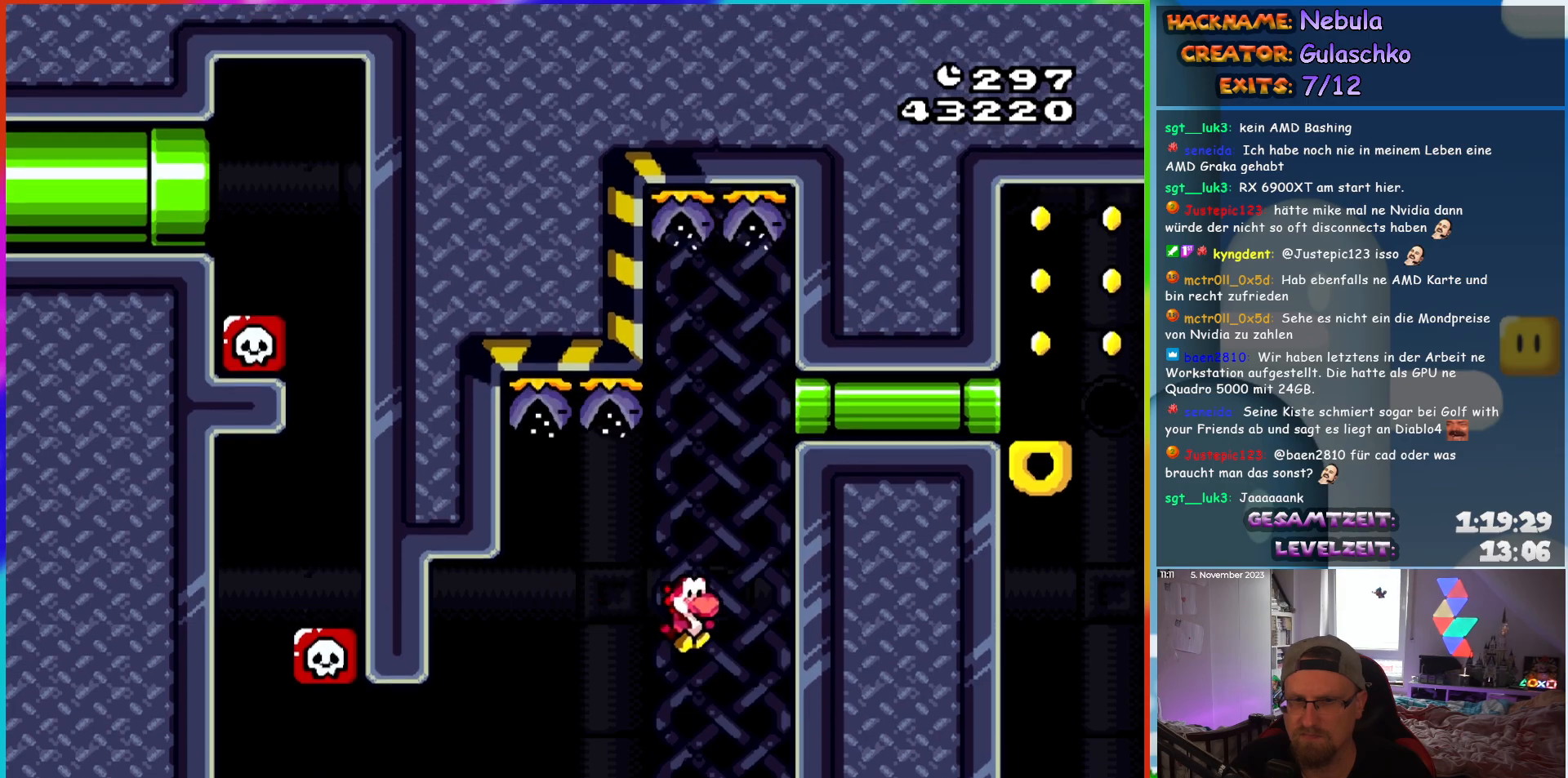
{"buttons": ["Y", "DPAD_RIGHT"], "events": [[150, "DPAD_RIGHT", "up"], [217, "B", "up"], [267, "DPAD_RIGHT", "down"]]}
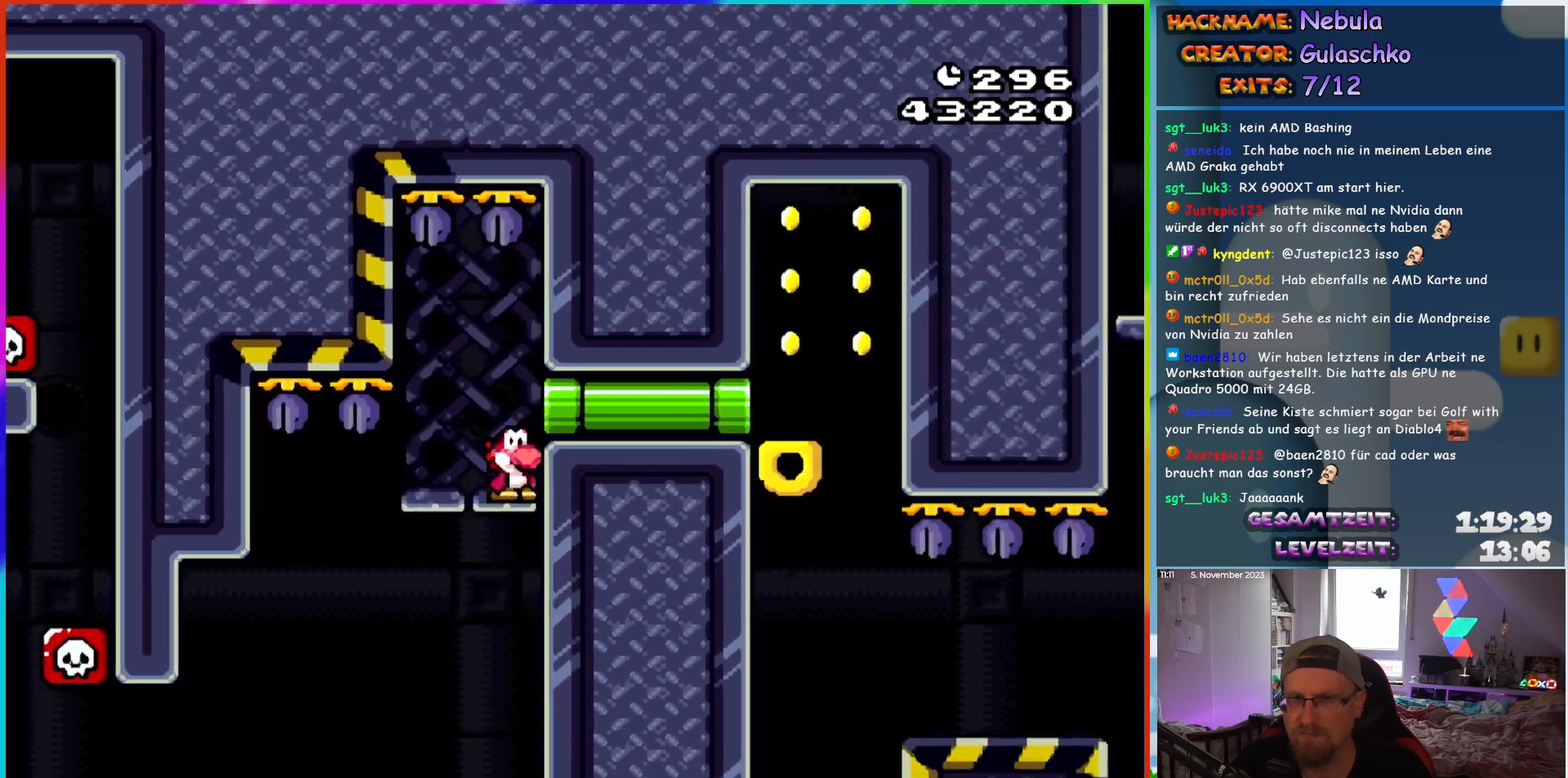
{"buttons": ["B", "Y"], "events": [[183, "DPAD_RIGHT", "up"], [433, "B", "down"]]}
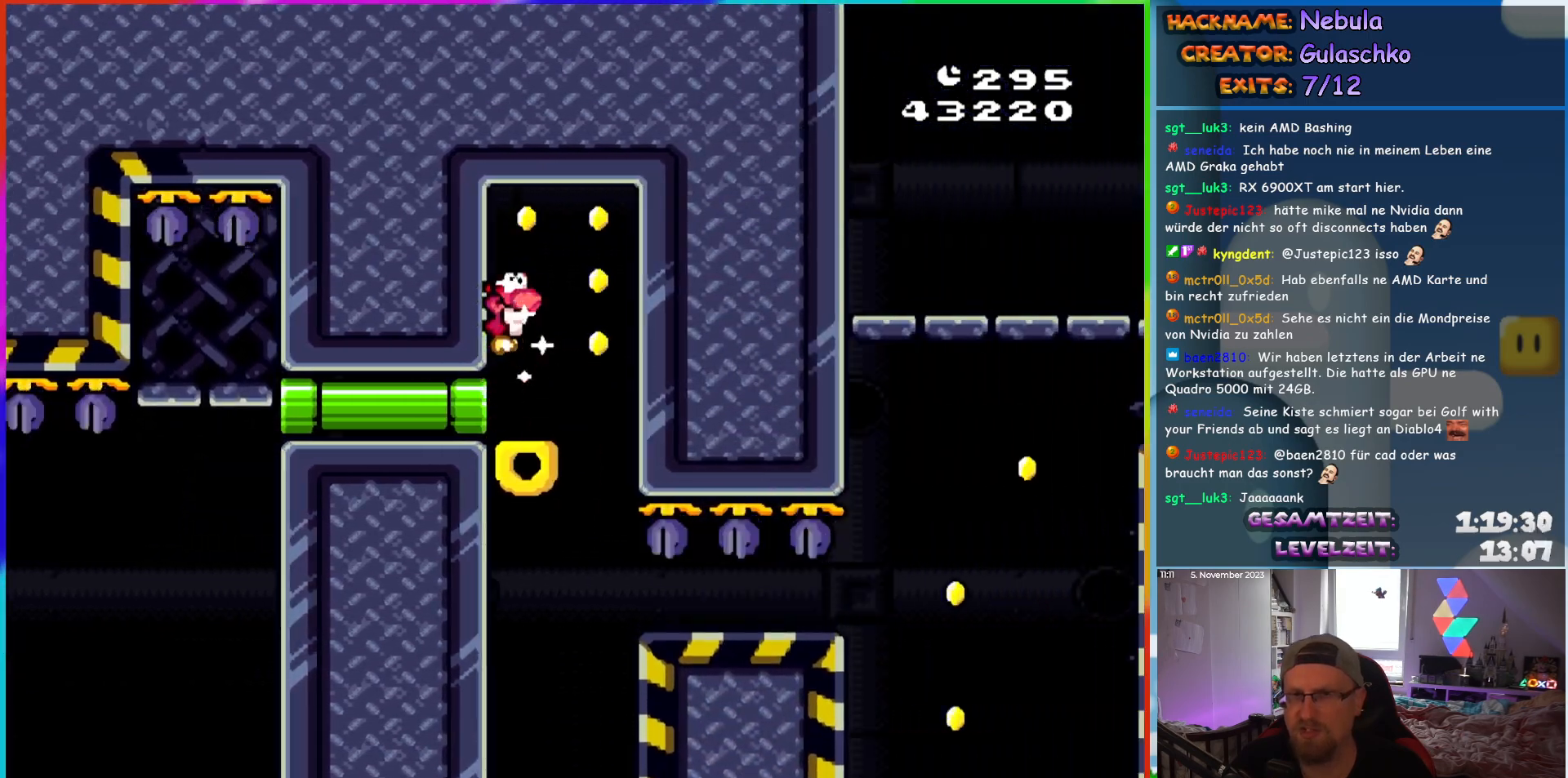
{"buttons": ["Y"], "events": [[317, "B", "up"]]}
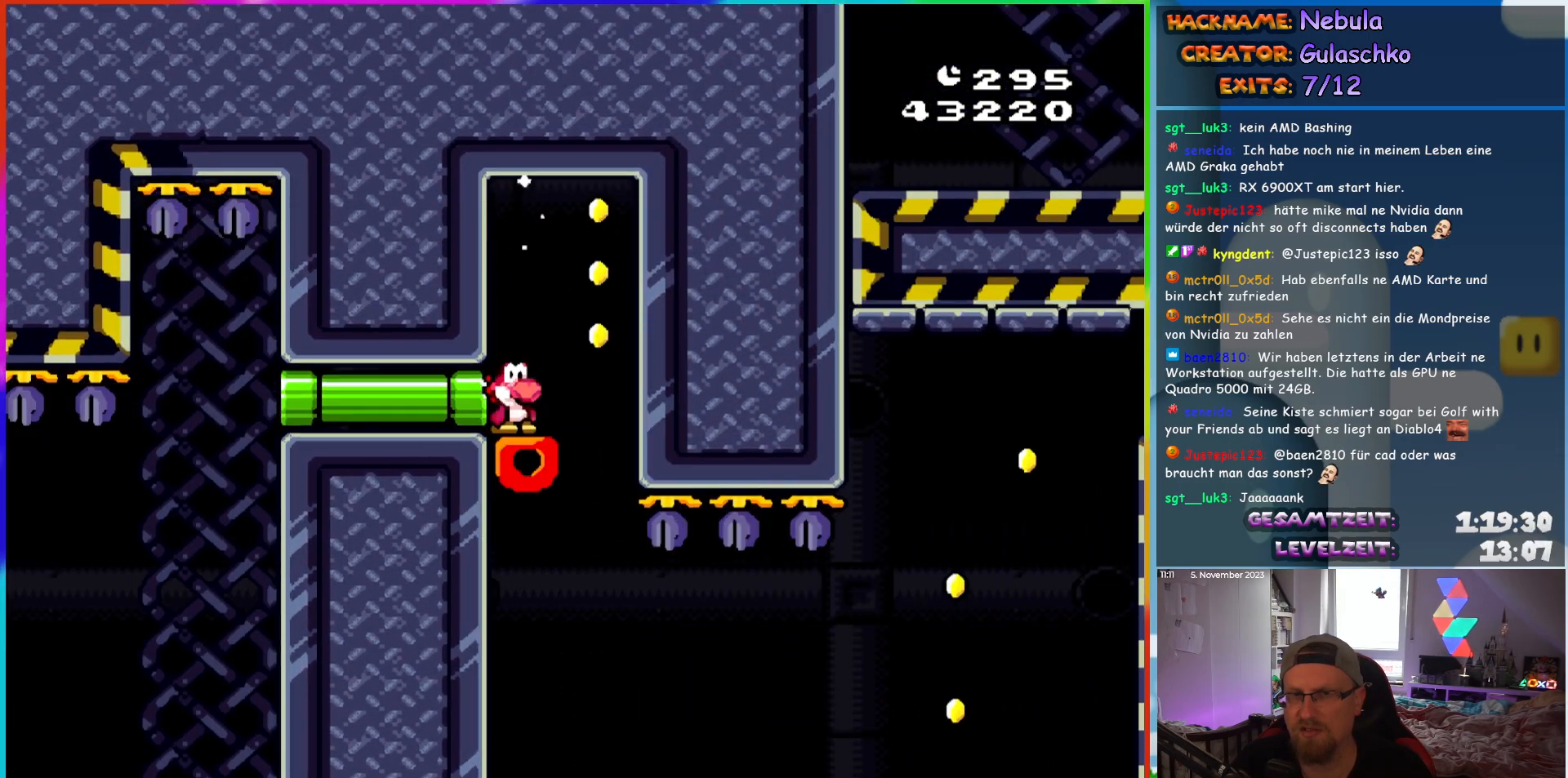
{"buttons": ["Y"], "events": []}
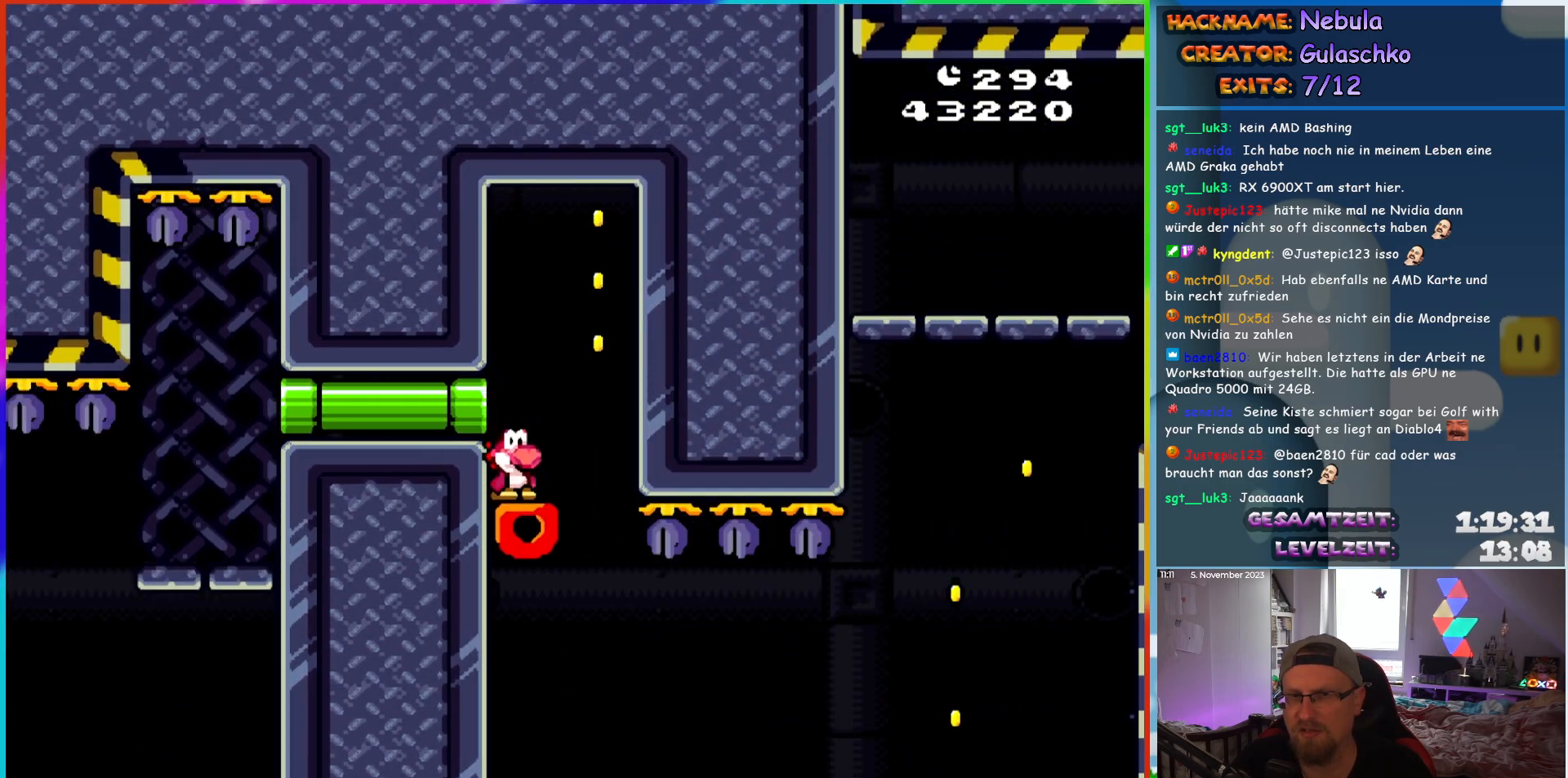
{"buttons": ["Y"], "events": []}
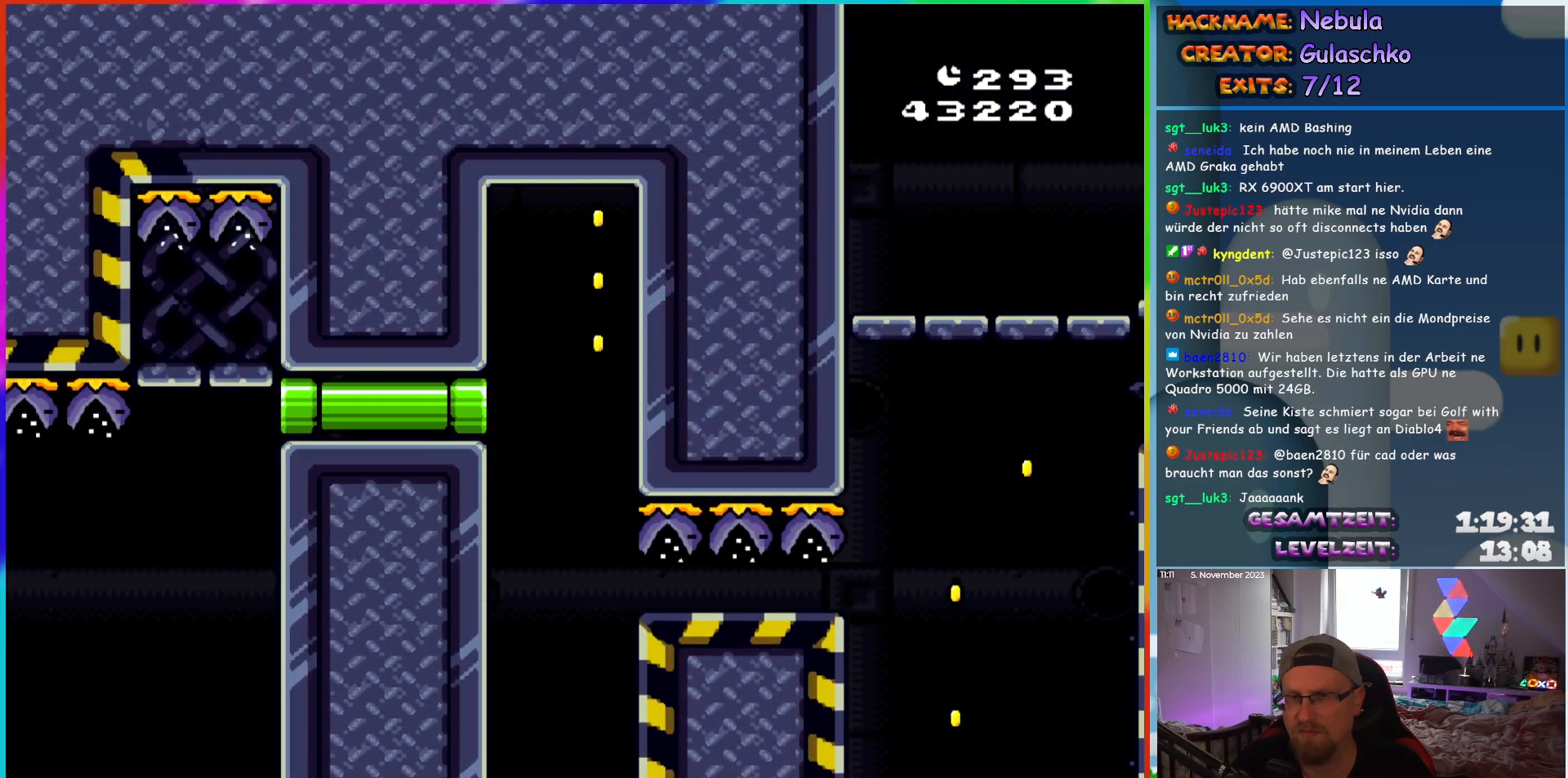
{"buttons": ["B", "Y", "DPAD_RIGHT"], "events": [[33, "DPAD_RIGHT", "down"], [100, "B", "down"]]}
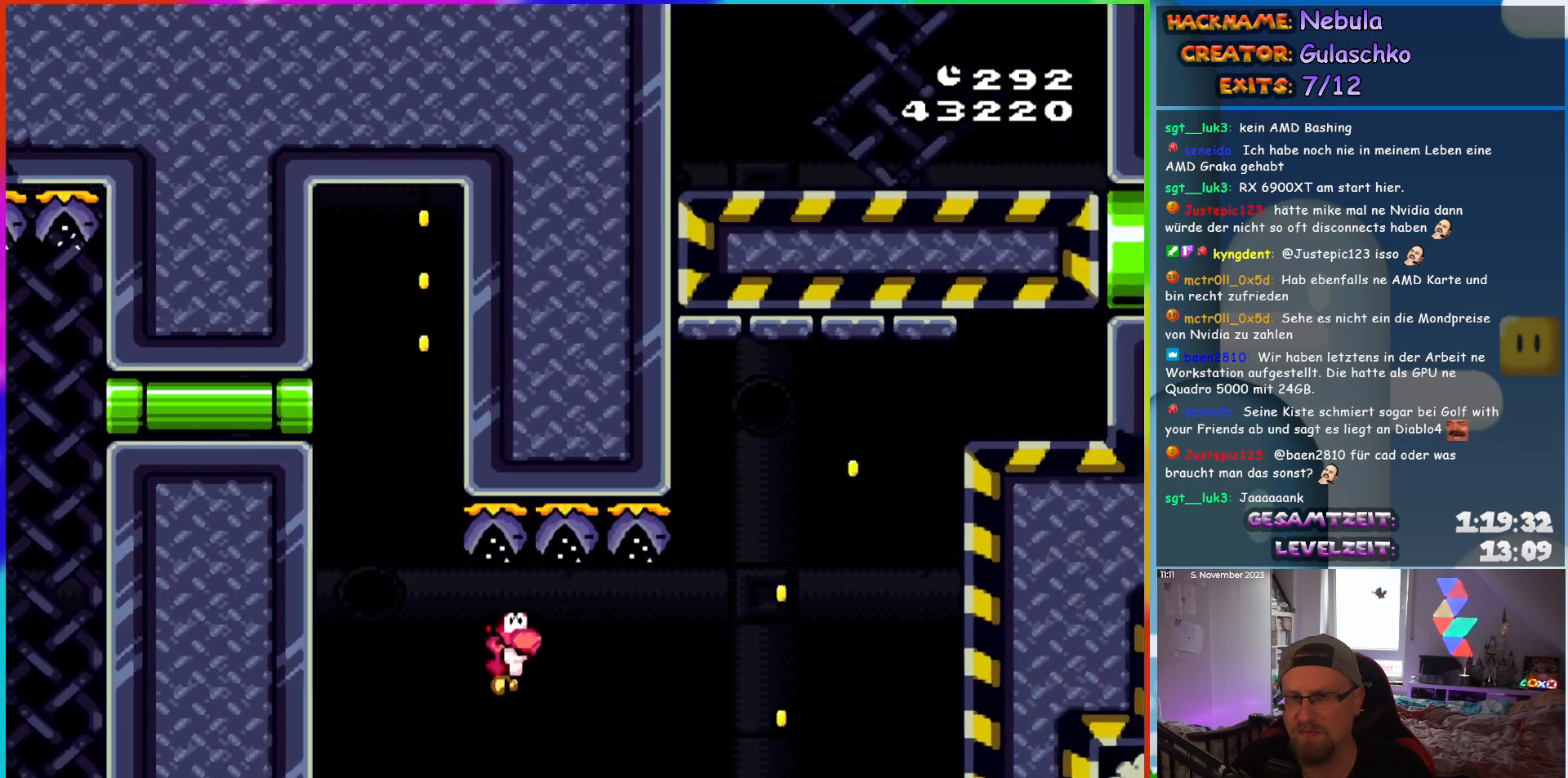
{"buttons": ["B", "Y", "DPAD_RIGHT"], "events": []}
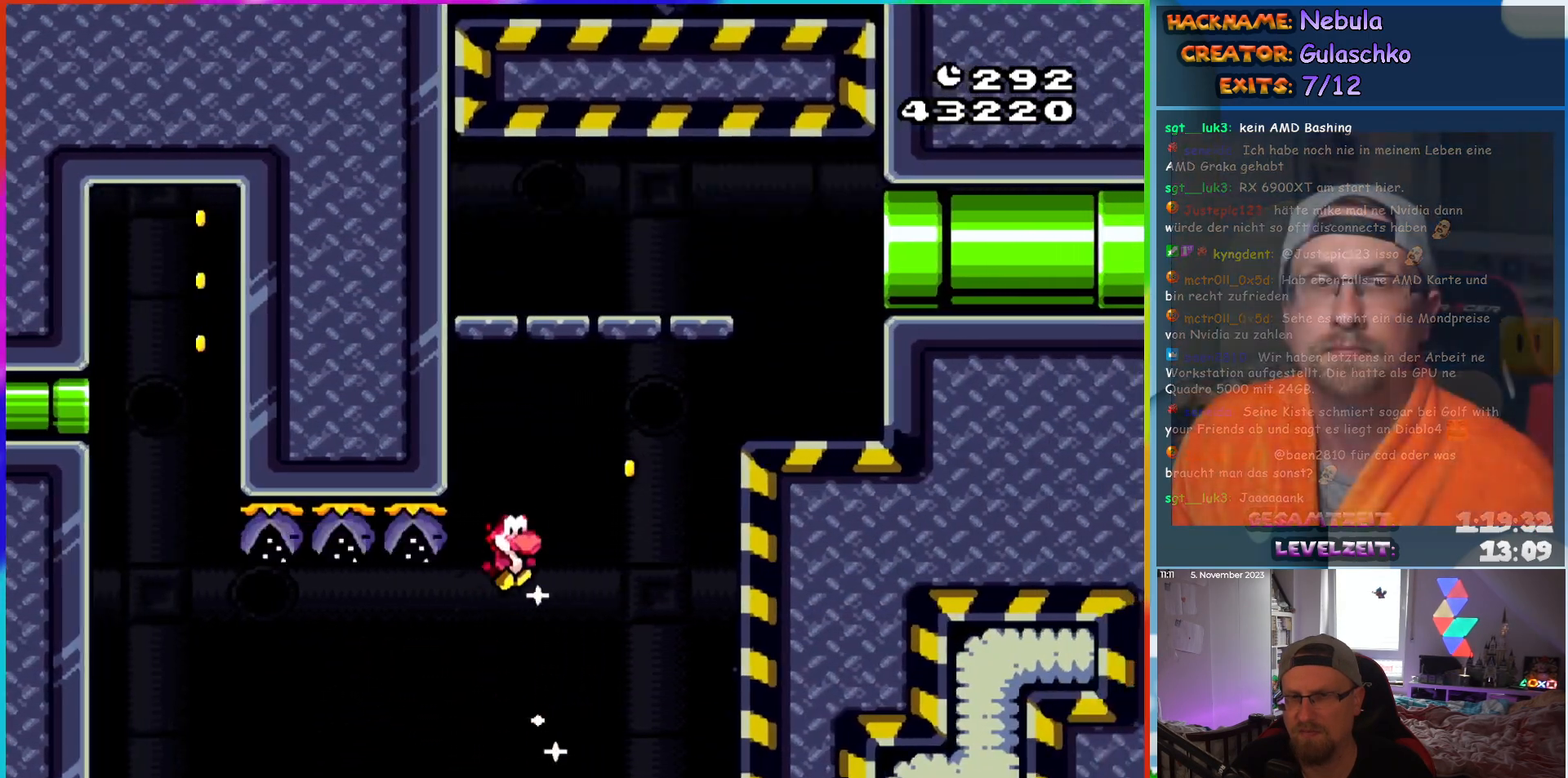
{"buttons": ["Y", "DPAD_RIGHT"], "events": [[367, "B", "up"]]}
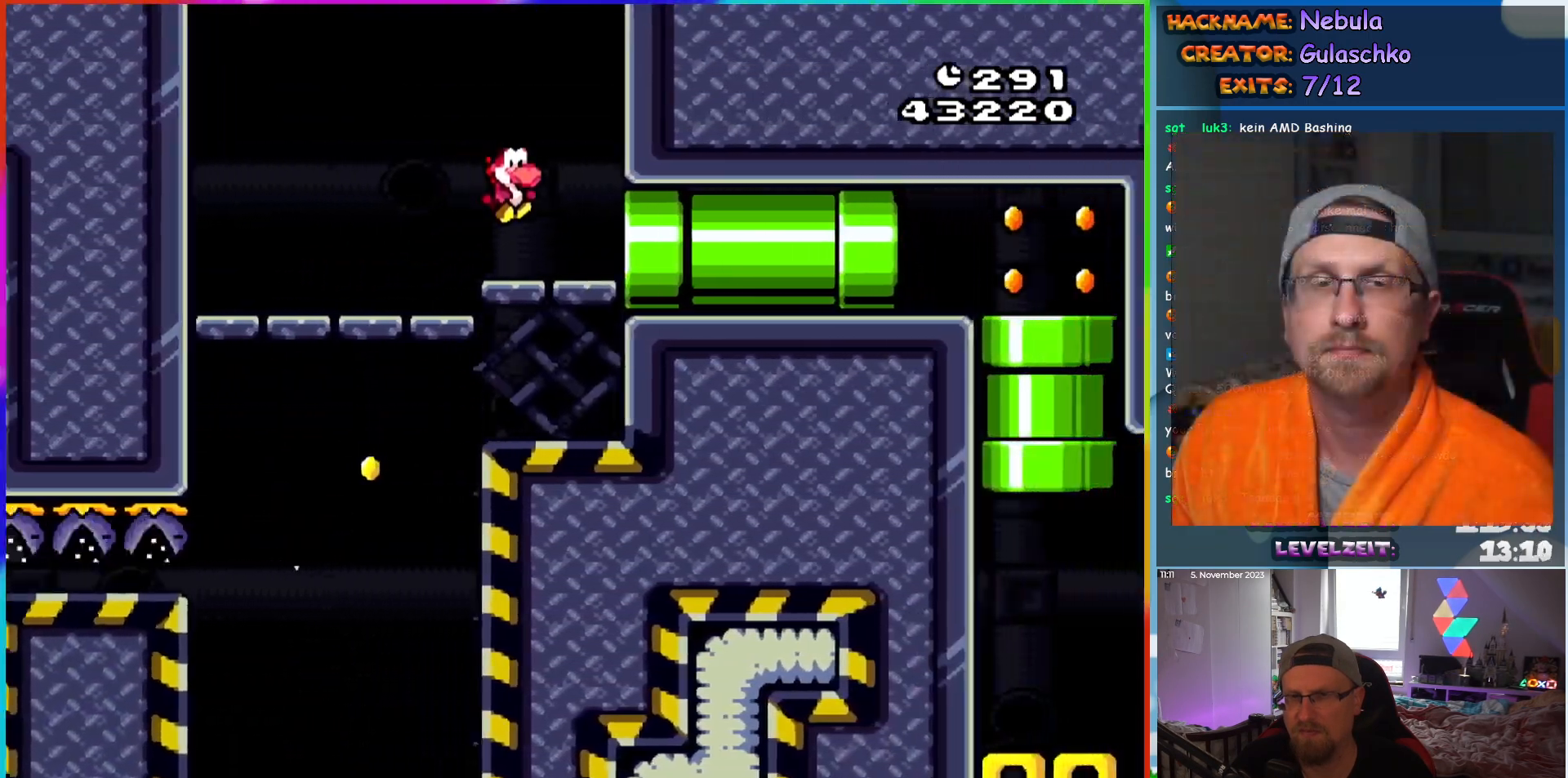
{"buttons": ["Y"], "events": [[433, "DPAD_RIGHT", "up"]]}
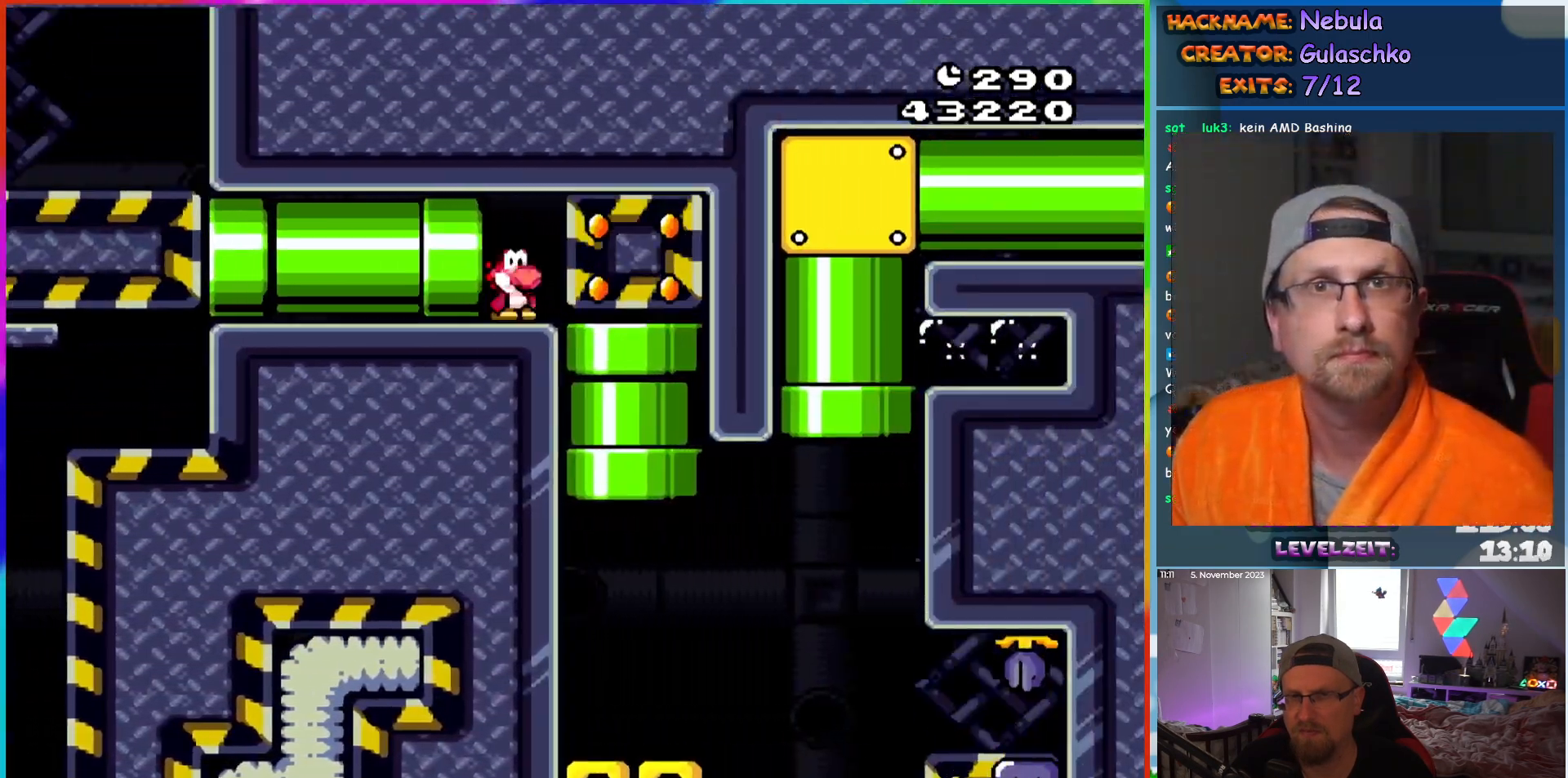
{"buttons": ["Y", "DPAD_RIGHT"], "events": [[467, "DPAD_RIGHT", "down"]]}
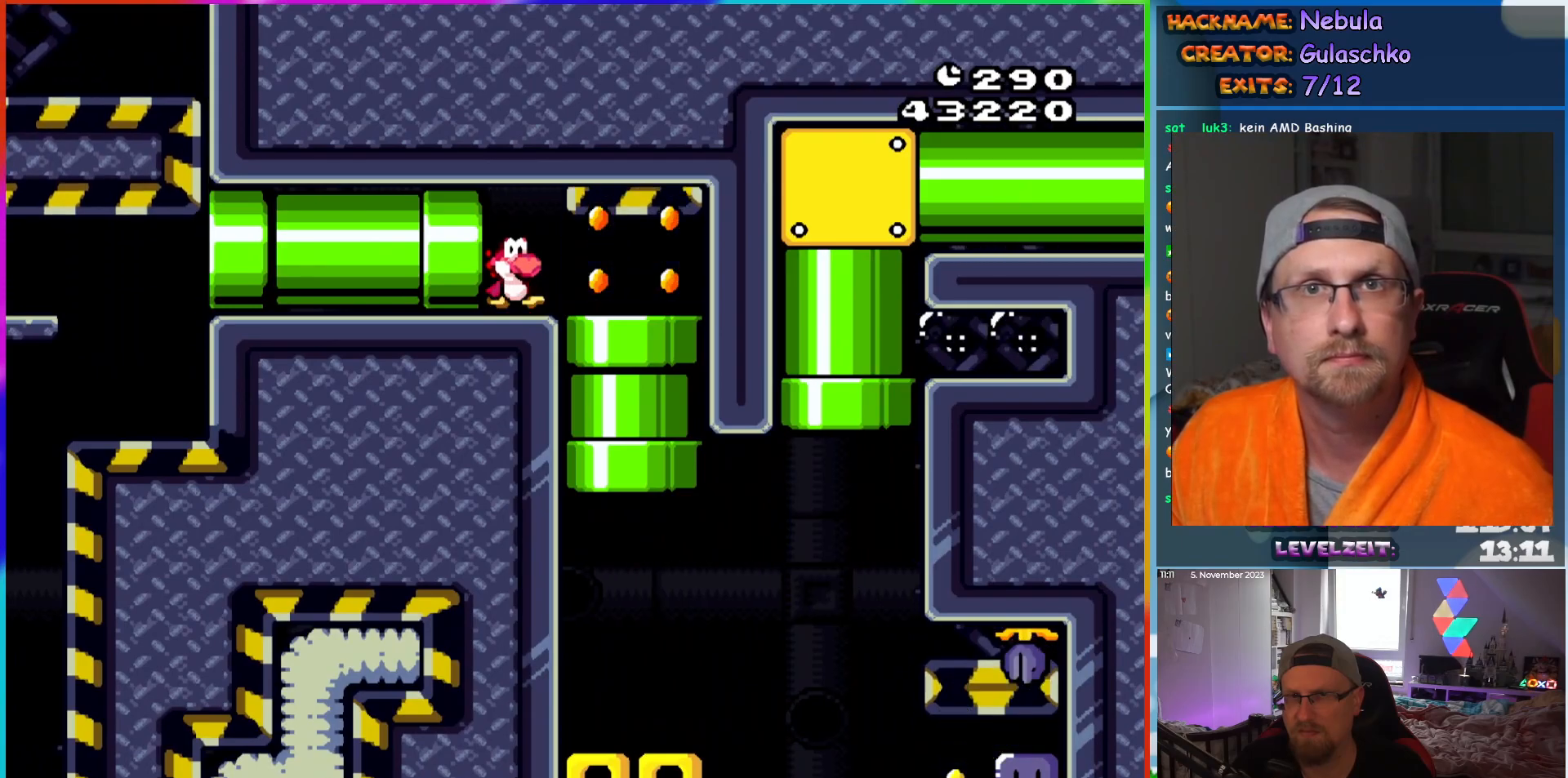
{"buttons": ["Y"], "events": [[333, "DPAD_DOWN", "down"], [367, "DPAD_RIGHT", "up"], [483, "DPAD_DOWN", "up"]]}
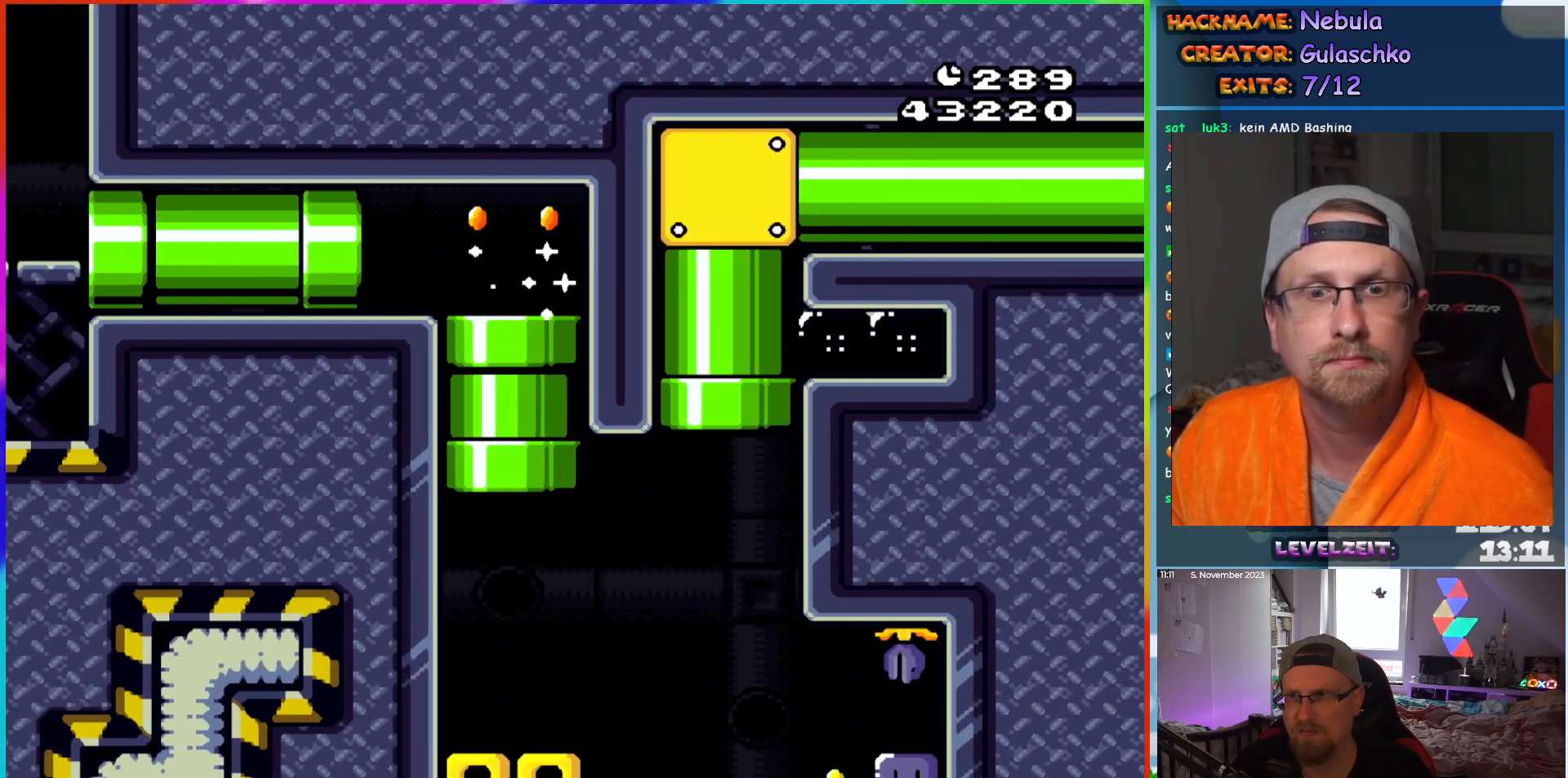
{"buttons": ["Y"], "events": []}
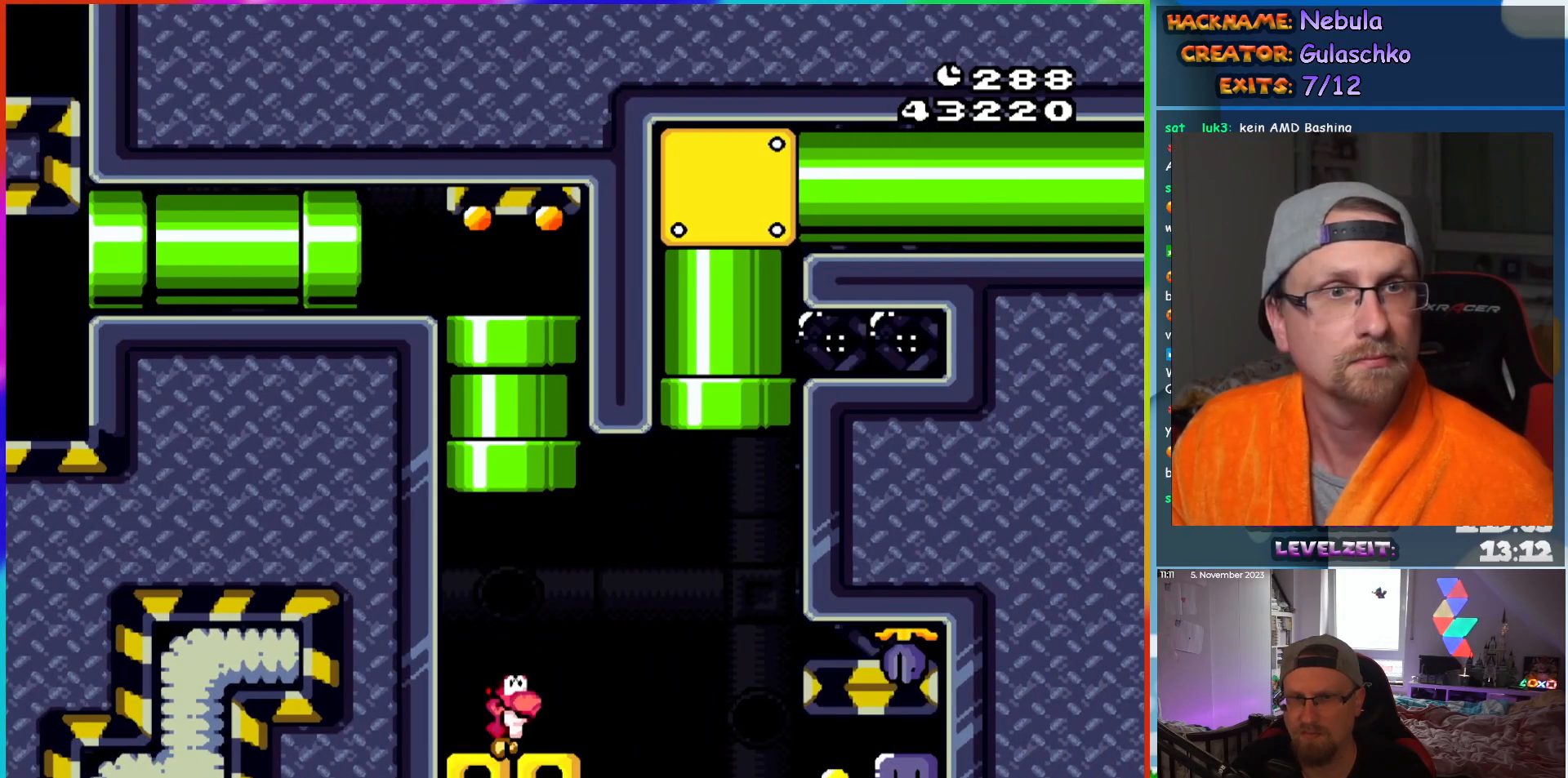
{"buttons": ["Y", "DPAD_RIGHT"], "events": [[17, "B", "down"], [83, "B", "up"], [450, "DPAD_RIGHT", "down"]]}
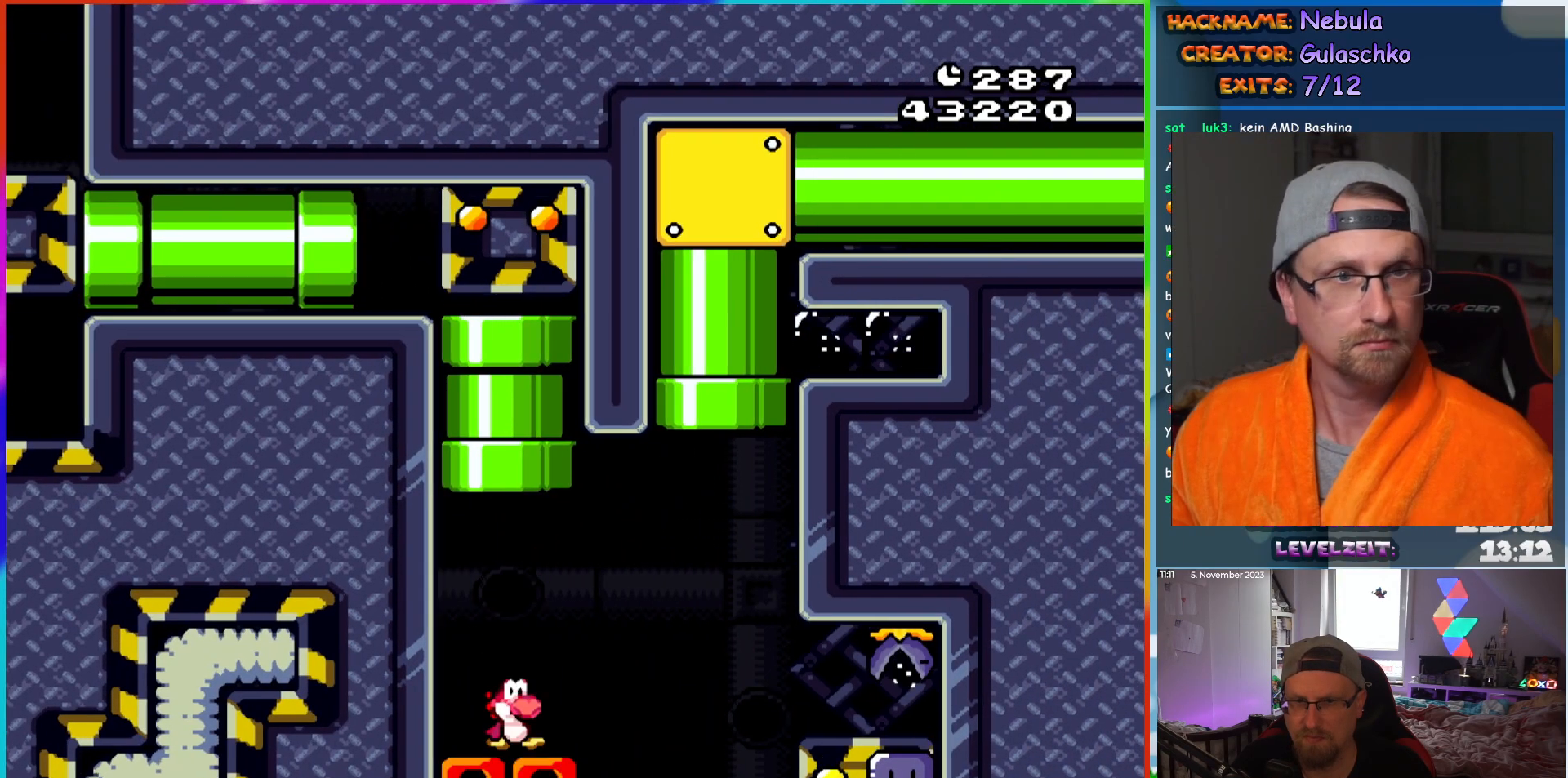
{"buttons": ["Y", "DPAD_RIGHT"], "events": [[67, "B", "down"], [133, "B", "up"]]}
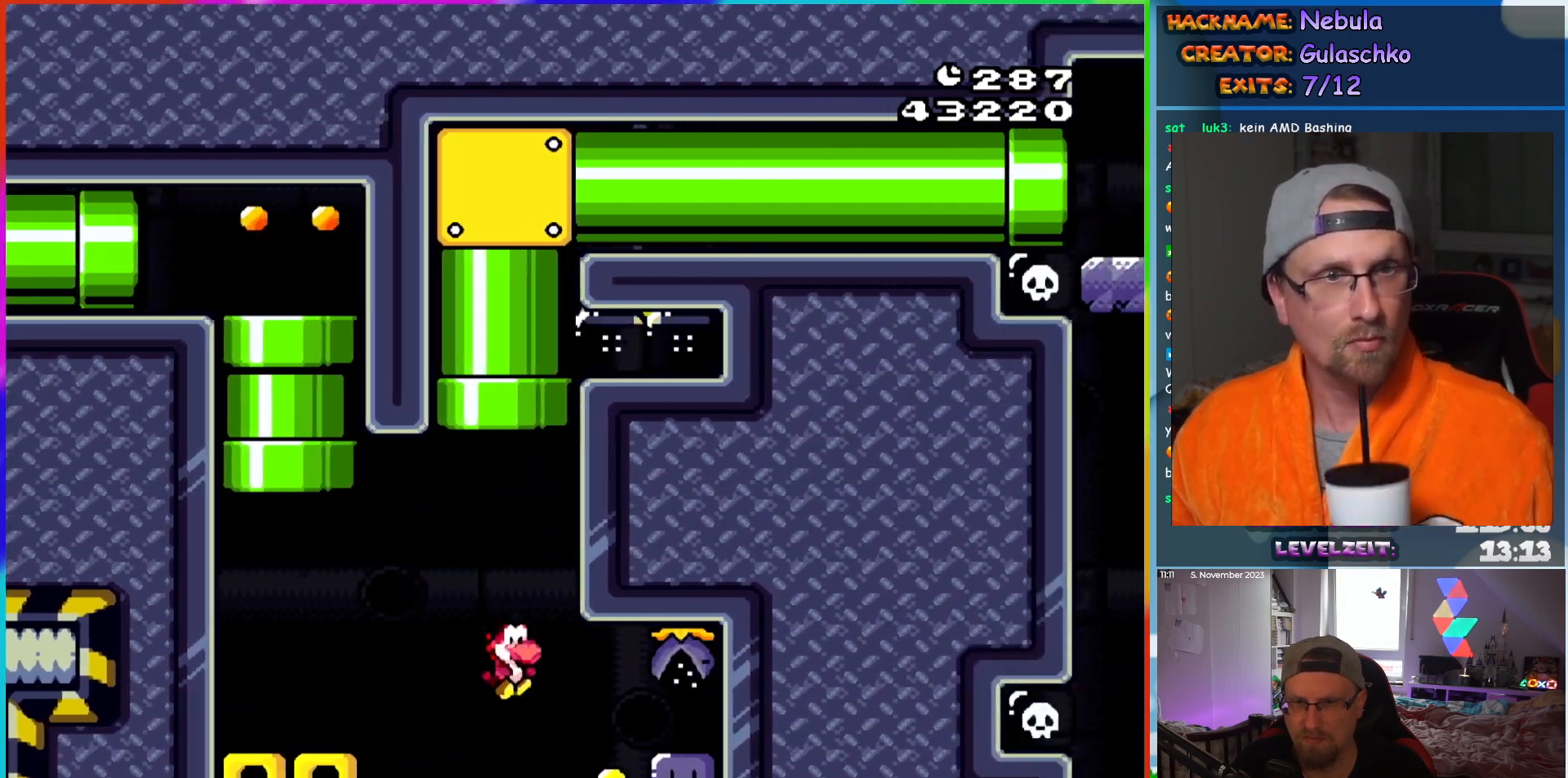
{"buttons": ["B", "Y", "DPAD_LEFT"], "events": [[133, "Y", "up"], [233, "DPAD_RIGHT", "up"], [233, "DPAD_UP", "down"], [233, "Y", "down"], [250, "DPAD_UP", "up"], [267, "DPAD_LEFT", "down"], [433, "B", "down"]]}
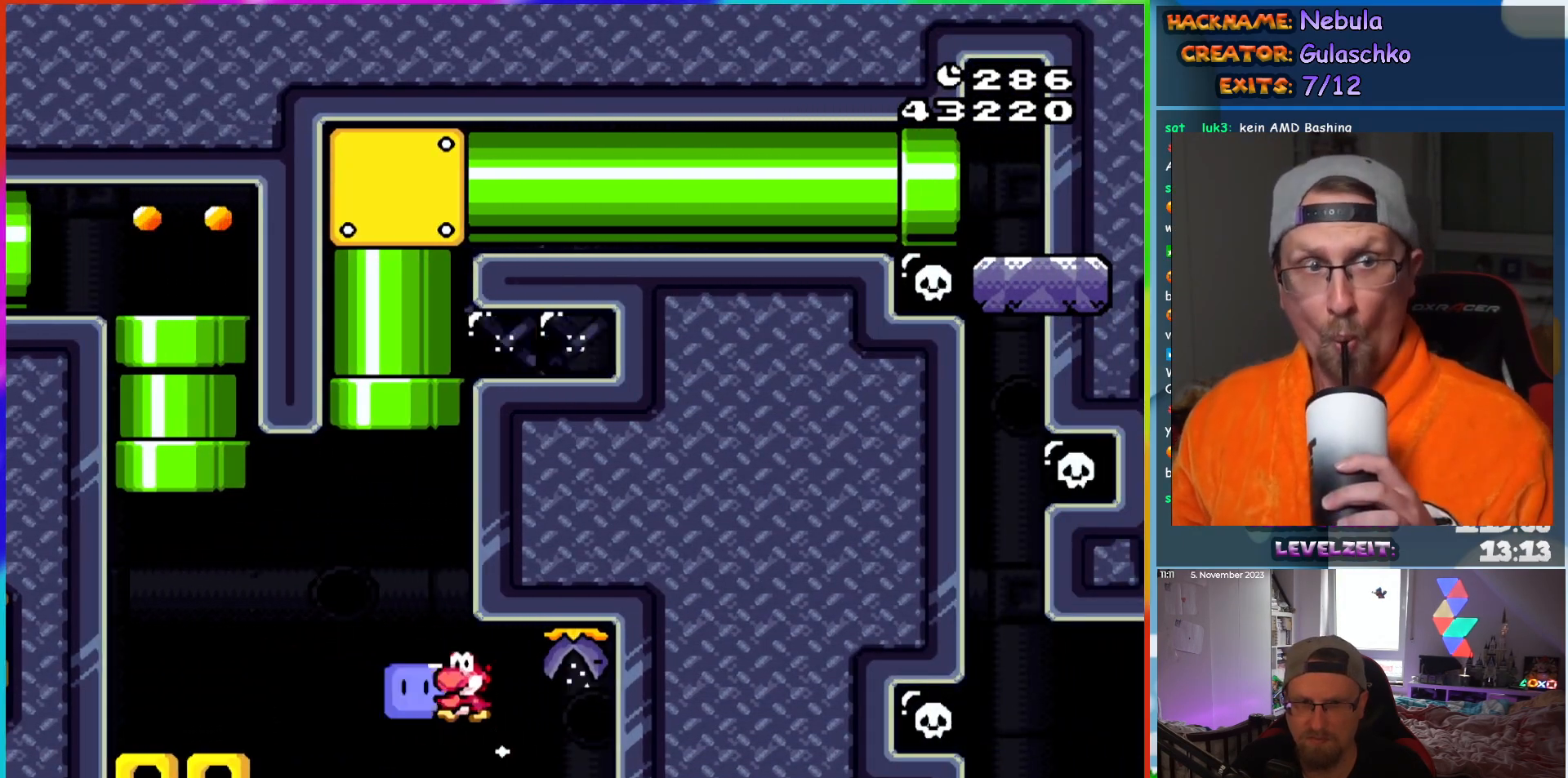
{"buttons": ["B", "Y", "DPAD_UP"], "events": [[17, "B", "up"], [117, "B", "down"], [467, "DPAD_LEFT", "up"], [483, "DPAD_UP", "down"]]}
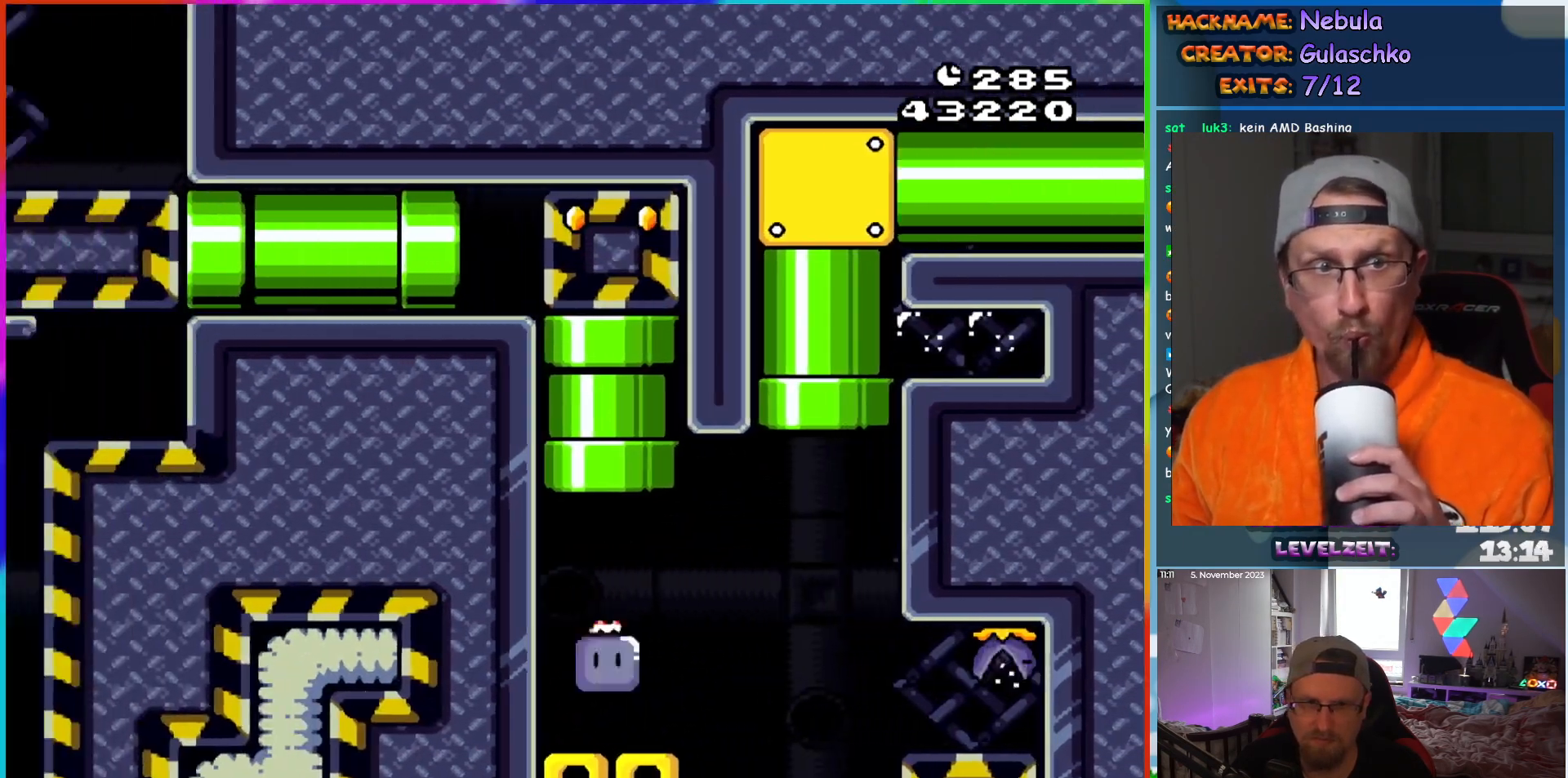
{"buttons": ["B", "Y", "DPAD_RIGHT"], "events": [[17, "DPAD_RIGHT", "down"], [17, "DPAD_UP", "up"], [33, "B", "up"], [417, "B", "down"]]}
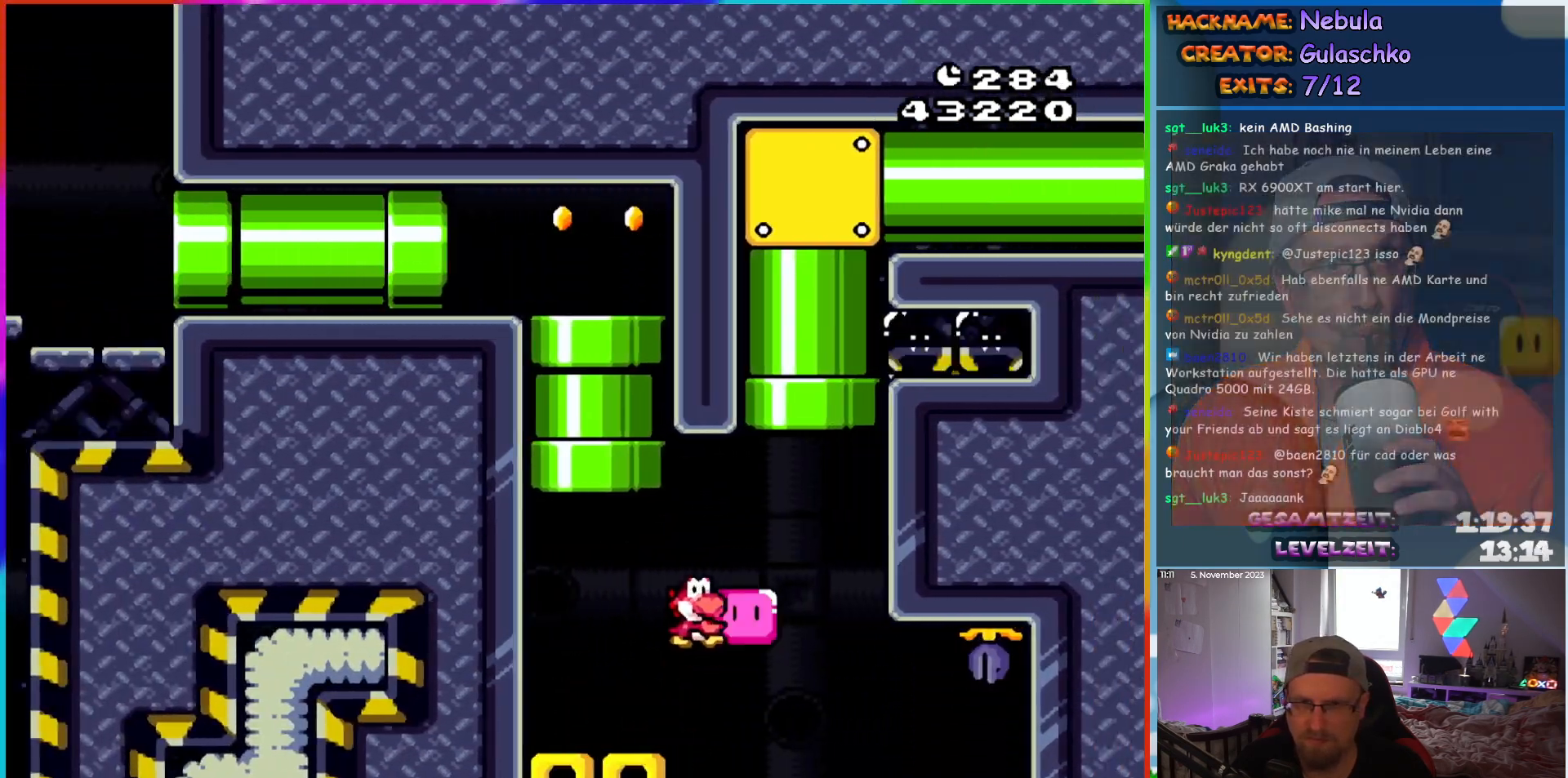
{"buttons": ["B", "Y"], "events": [[133, "DPAD_UP", "down"], [150, "DPAD_RIGHT", "up"], [167, "DPAD_LEFT", "down"], [300, "DPAD_LEFT", "up"], [417, "DPAD_UP", "up"]]}
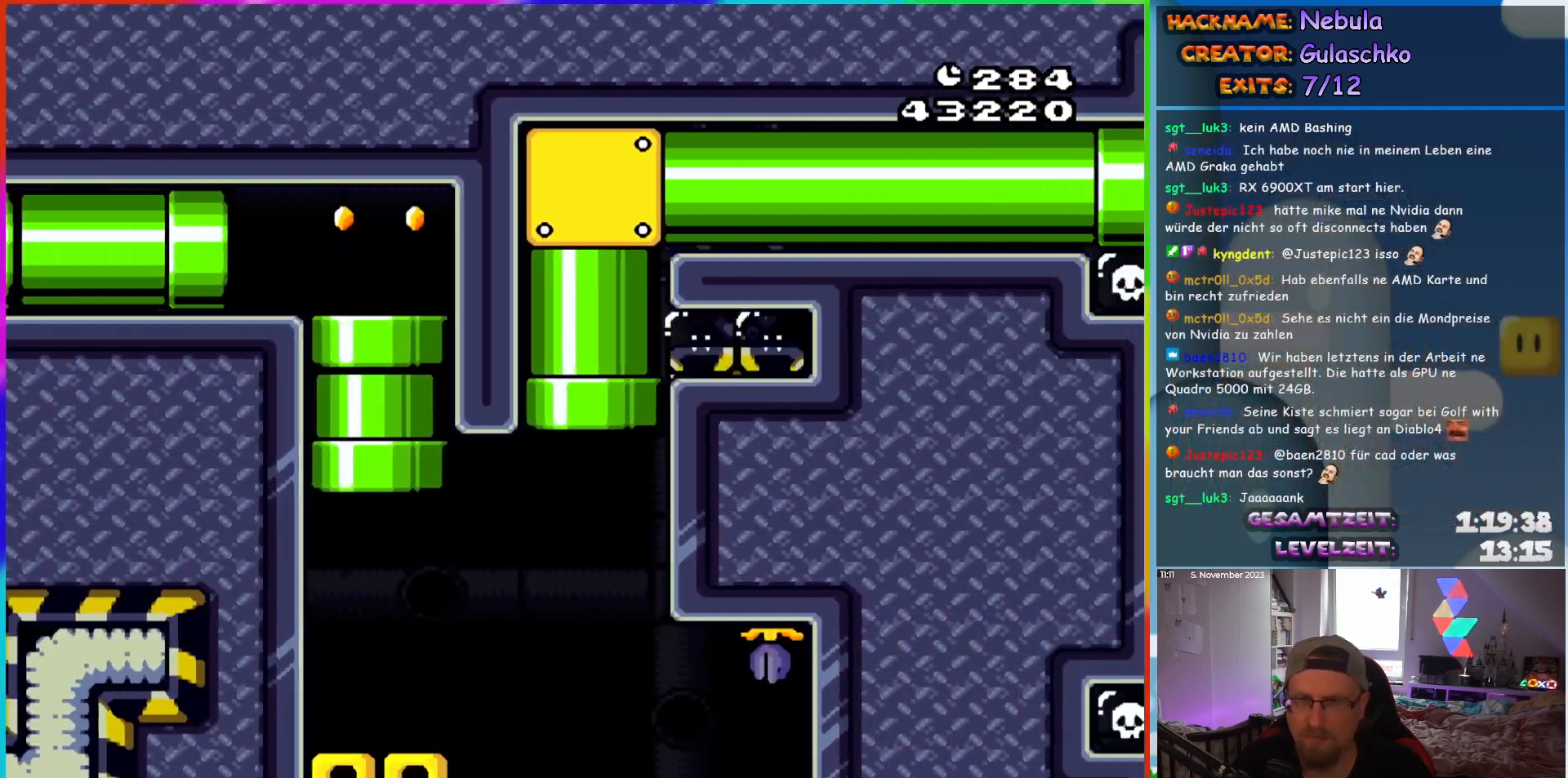
{"buttons": ["B", "Y", "DPAD_RIGHT"], "events": [[17, "DPAD_RIGHT", "down"]]}
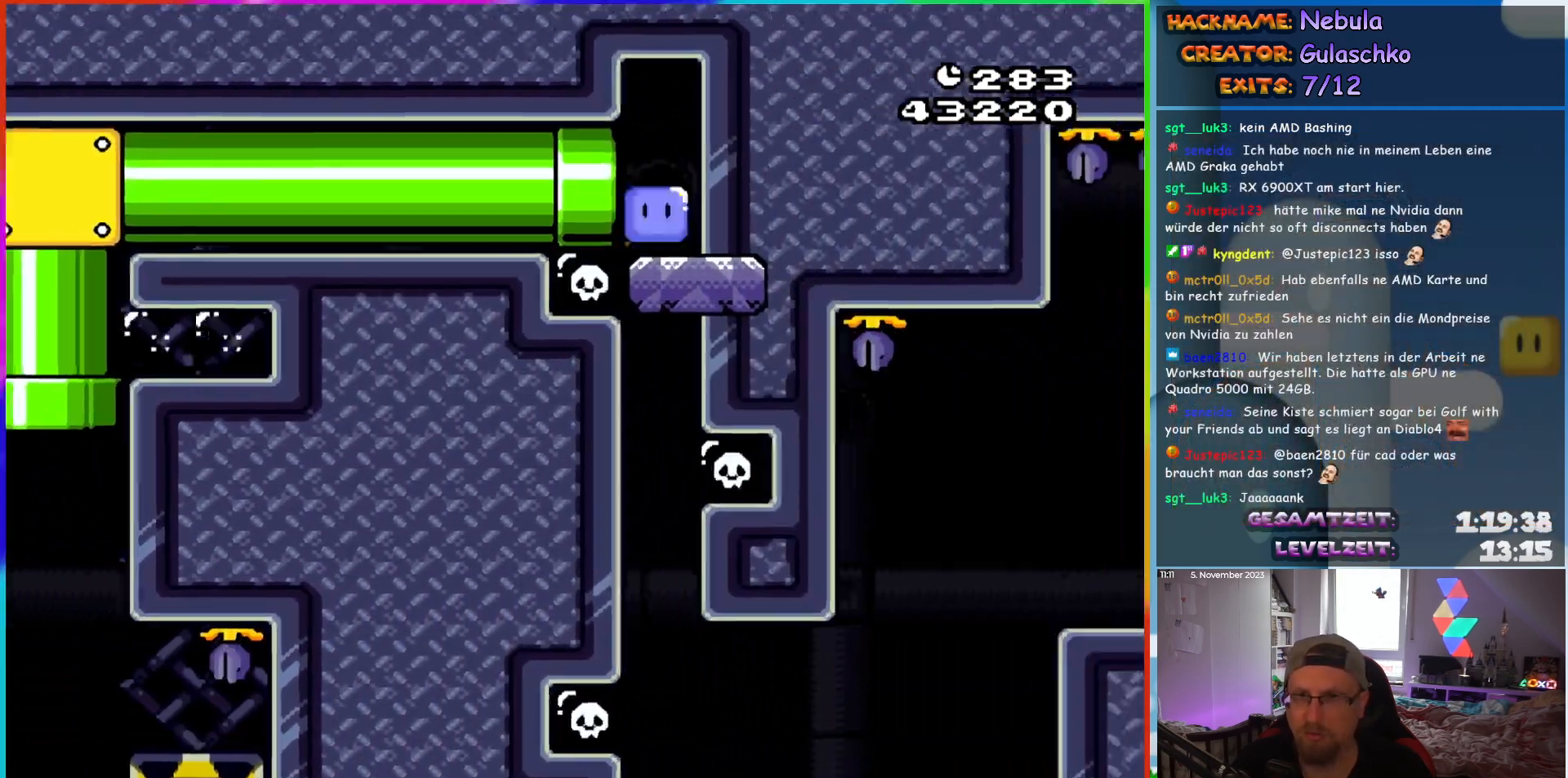
{"buttons": ["Y"], "events": [[267, "B", "up"], [317, "DPAD_RIGHT", "up"]]}
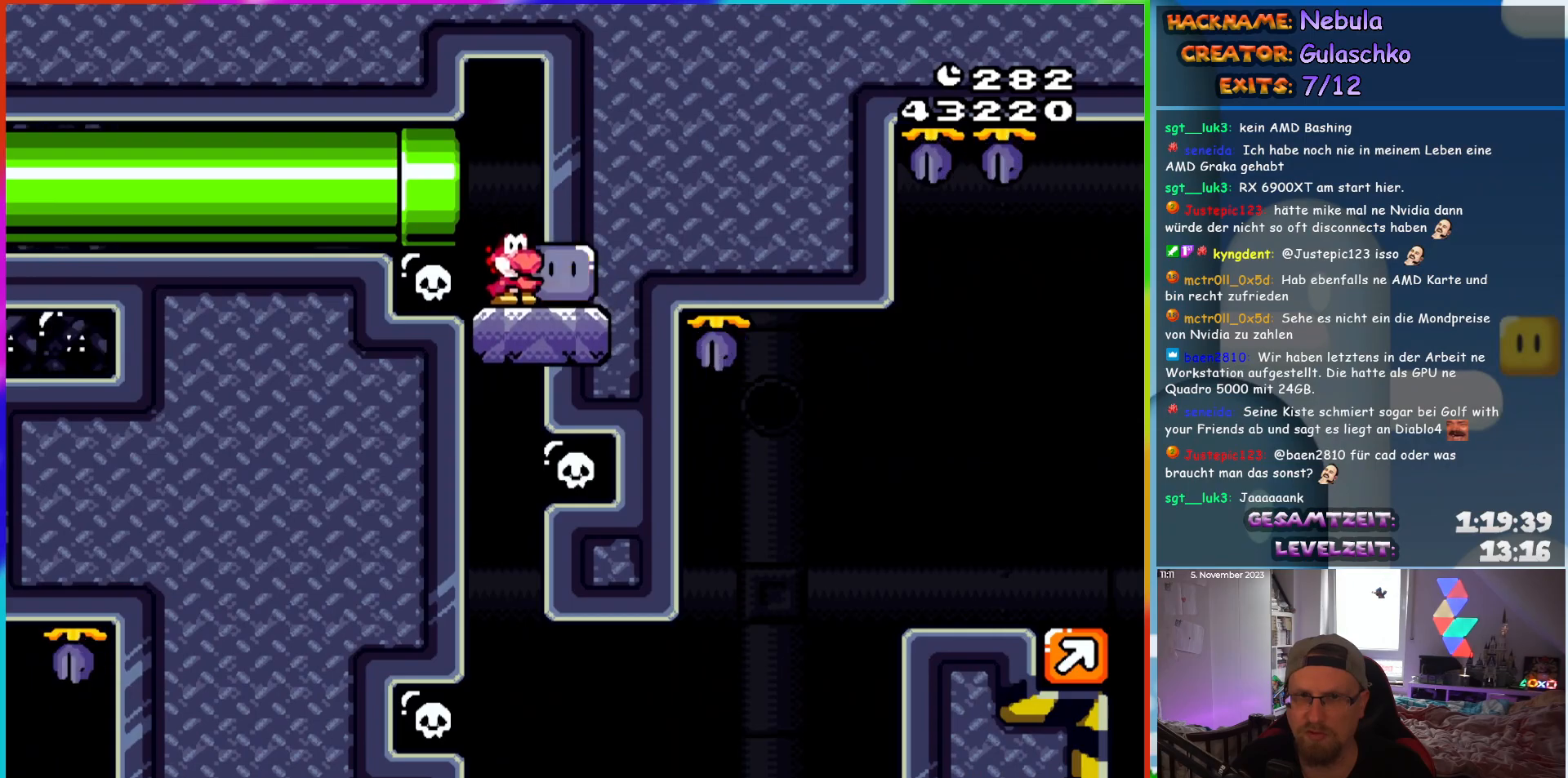
{"buttons": ["Y", "DPAD_RIGHT"], "events": [[83, "DPAD_LEFT", "down"], [283, "DPAD_LEFT", "up"], [450, "DPAD_RIGHT", "down"]]}
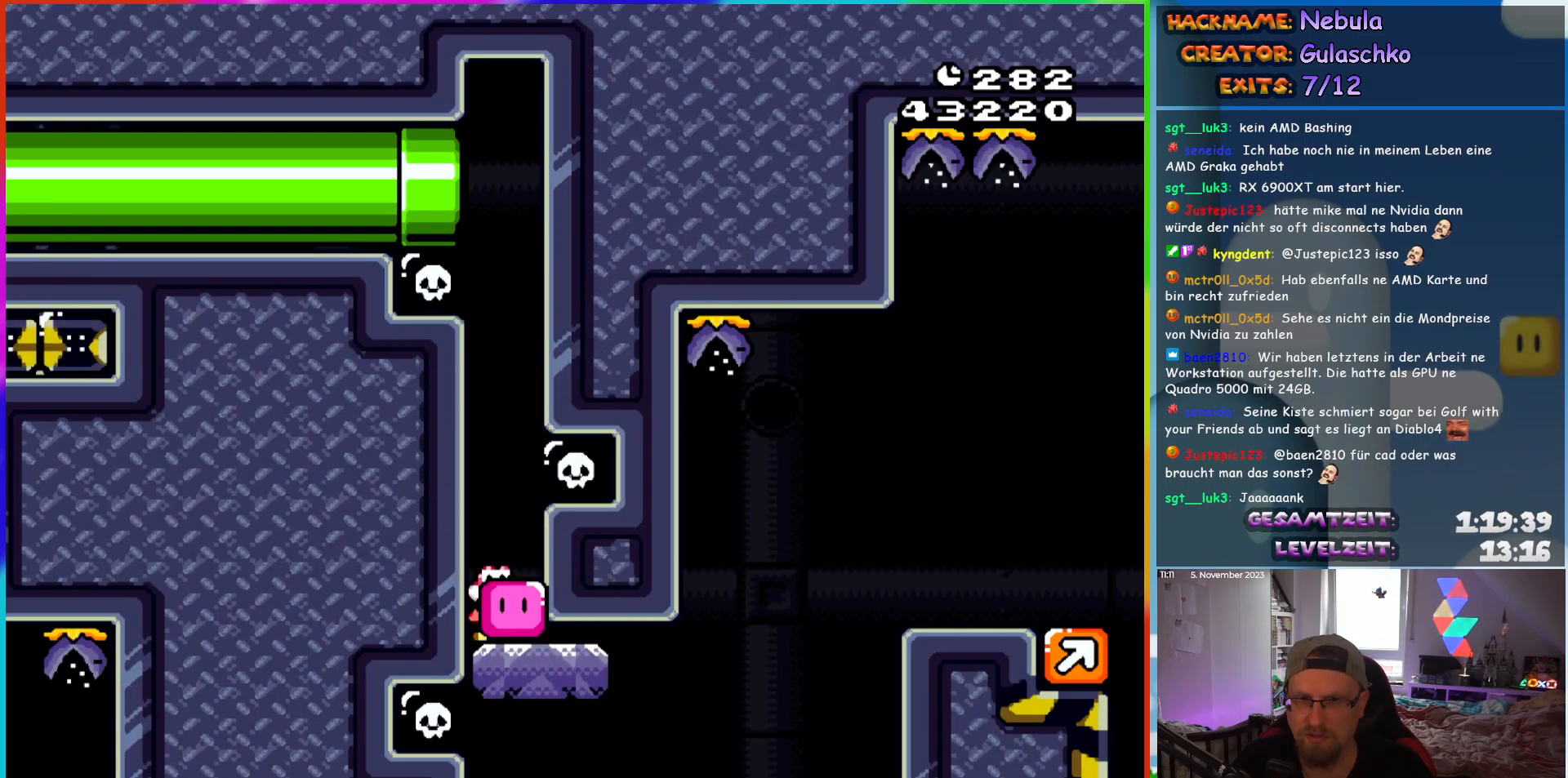
{"buttons": ["B", "Y", "DPAD_RIGHT"], "events": [[383, "B", "down"]]}
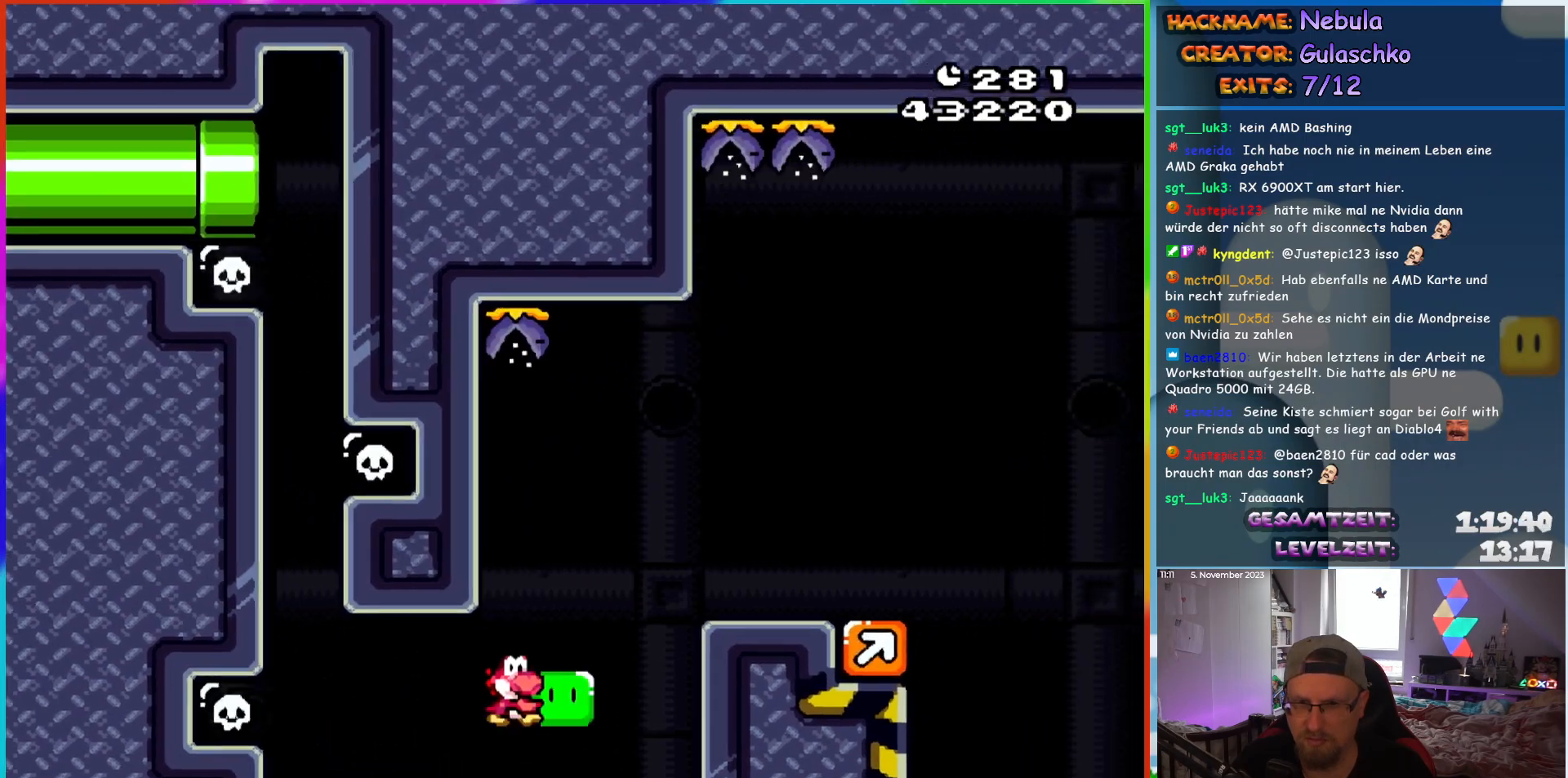
{"buttons": ["B", "Y", "DPAD_RIGHT"], "events": []}
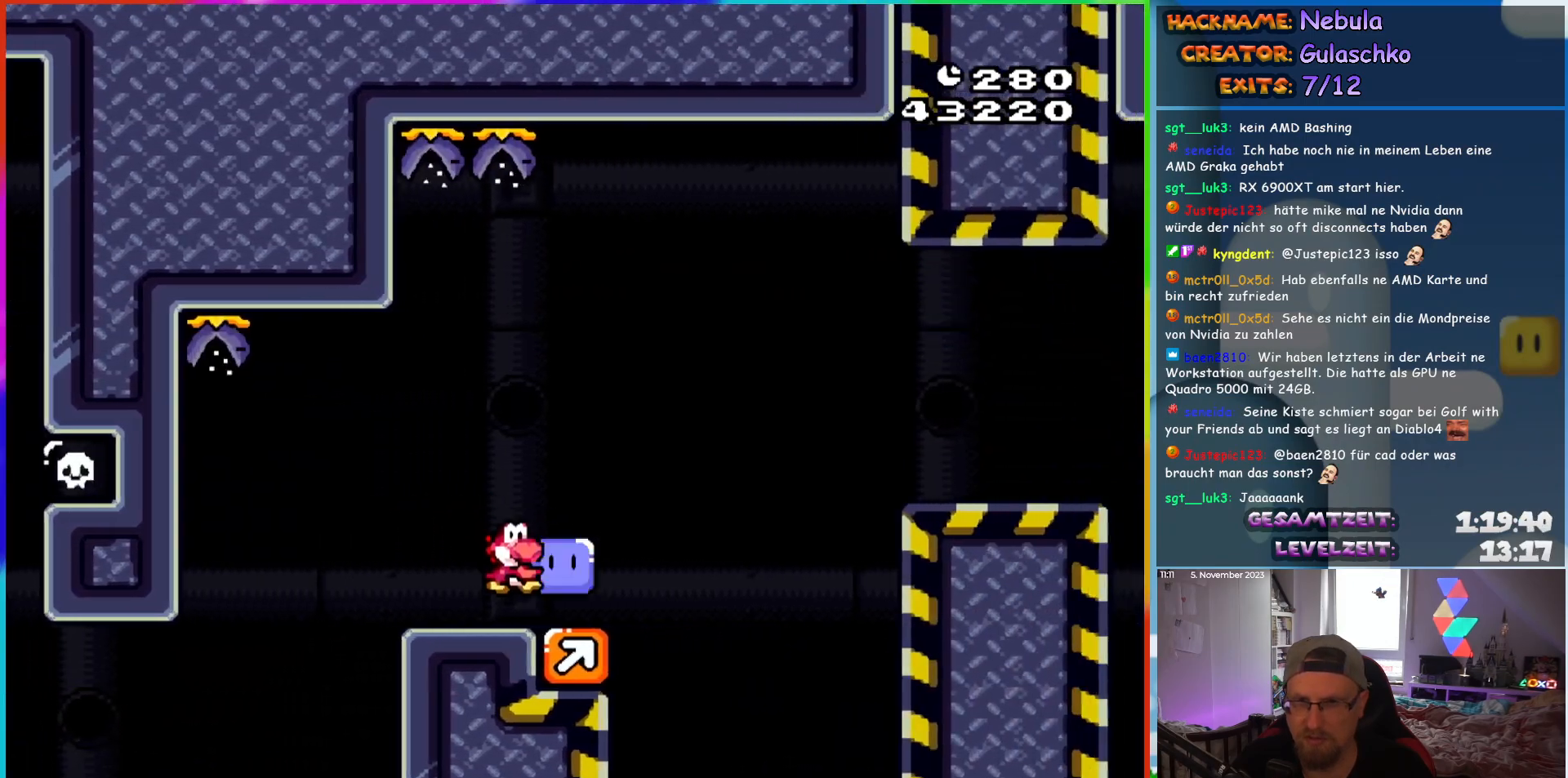
{"buttons": ["B", "Y"], "events": [[67, "DPAD_RIGHT", "up"]]}
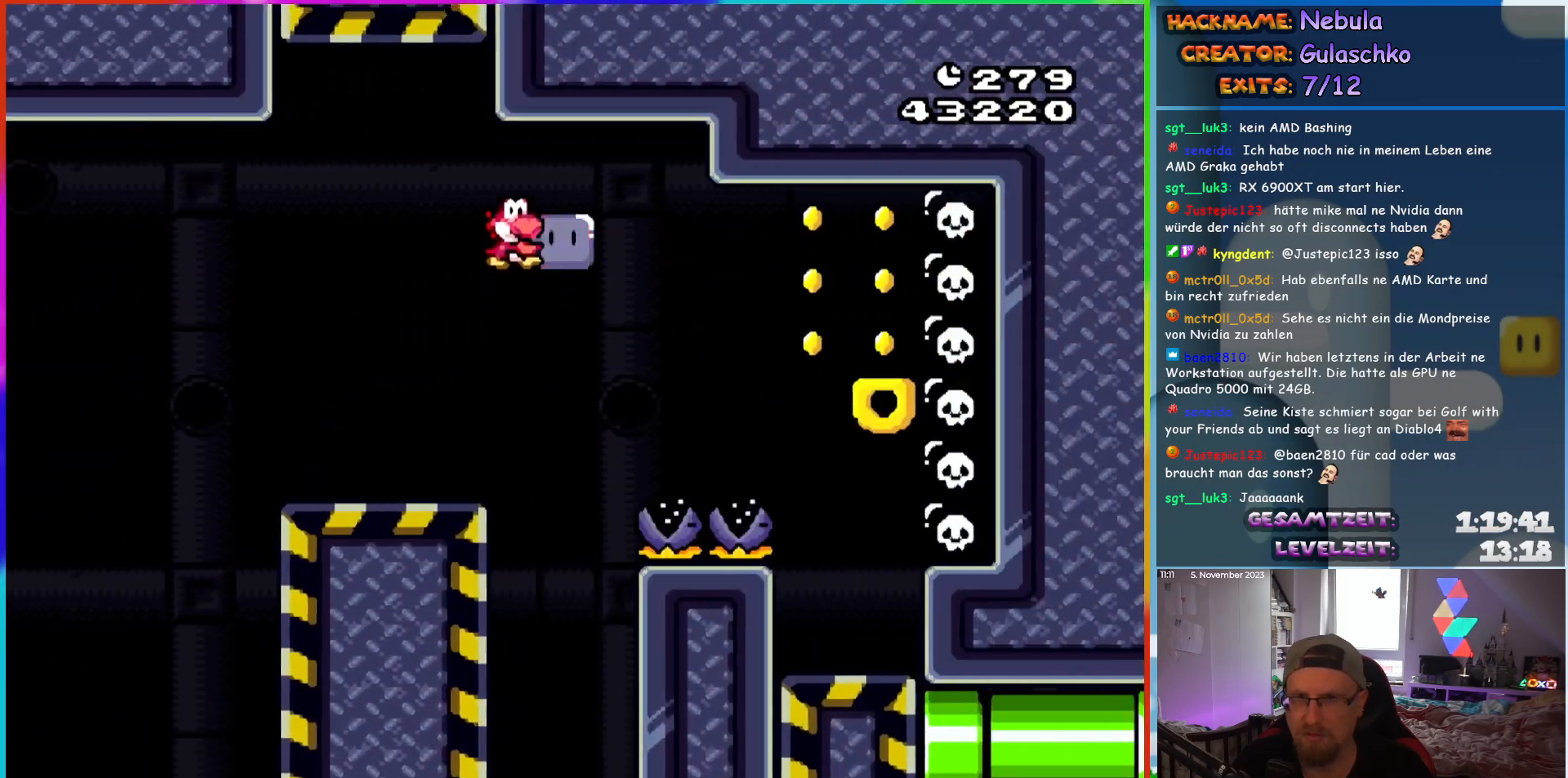
{"buttons": ["Y"], "events": [[133, "B", "up"], [133, "DPAD_LEFT", "down"], [183, "DPAD_LEFT", "up"], [217, "DPAD_LEFT", "down"], [400, "DPAD_LEFT", "up"]]}